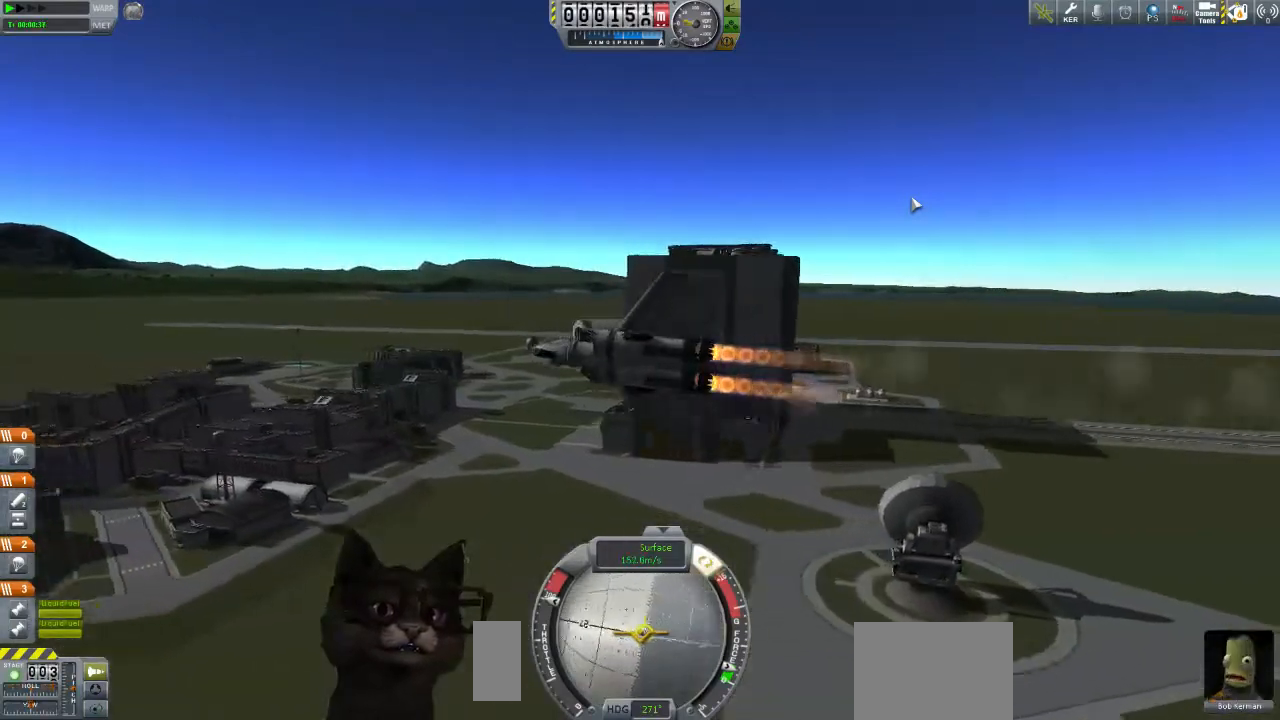
Gameplay with a controller (Xbox layout); each line is a JSON object with the inputs held at the frame after it. "events" lists button and stick changes between this image and that frame as [ms after this image, input, new state], when the widget could be followed in between. Not read: L1 L2 R1 R2.
{"buttons": [], "left_stick": "right", "right_stick": "center", "events": [[133, "left_stick", "center"], [500, "left_stick", "right"]]}
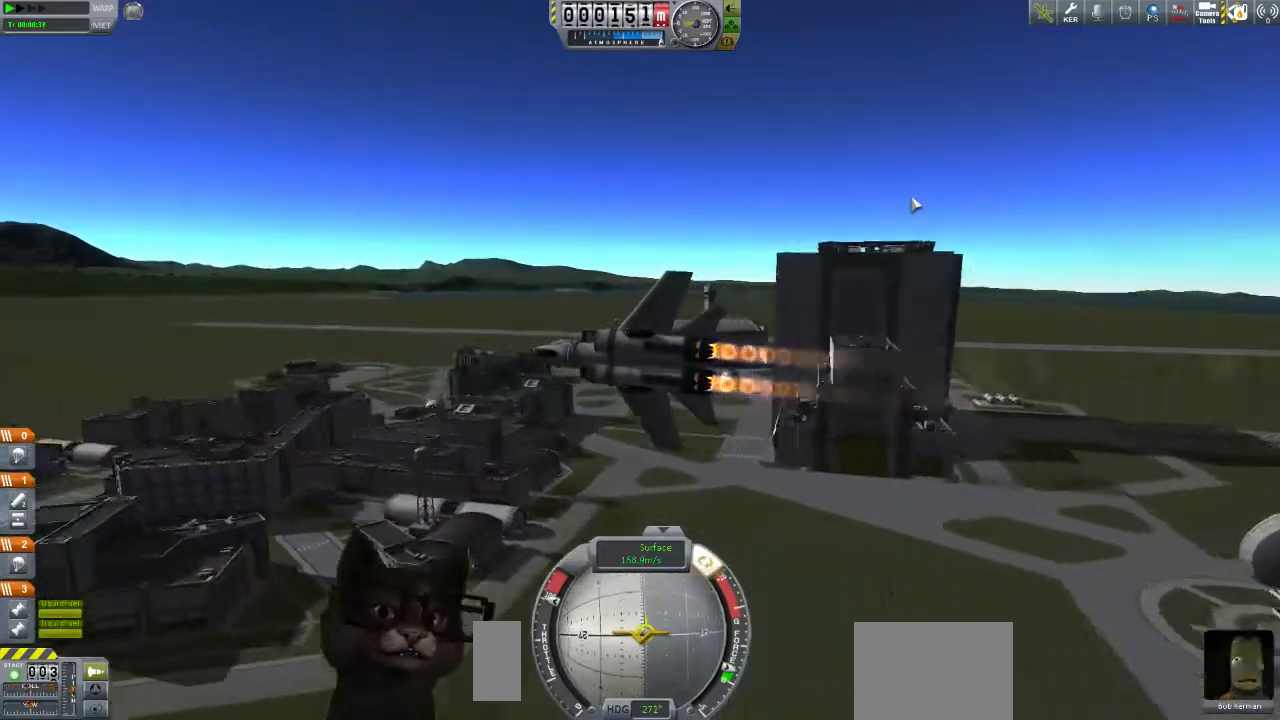
{"buttons": [], "left_stick": "right", "right_stick": "center", "events": []}
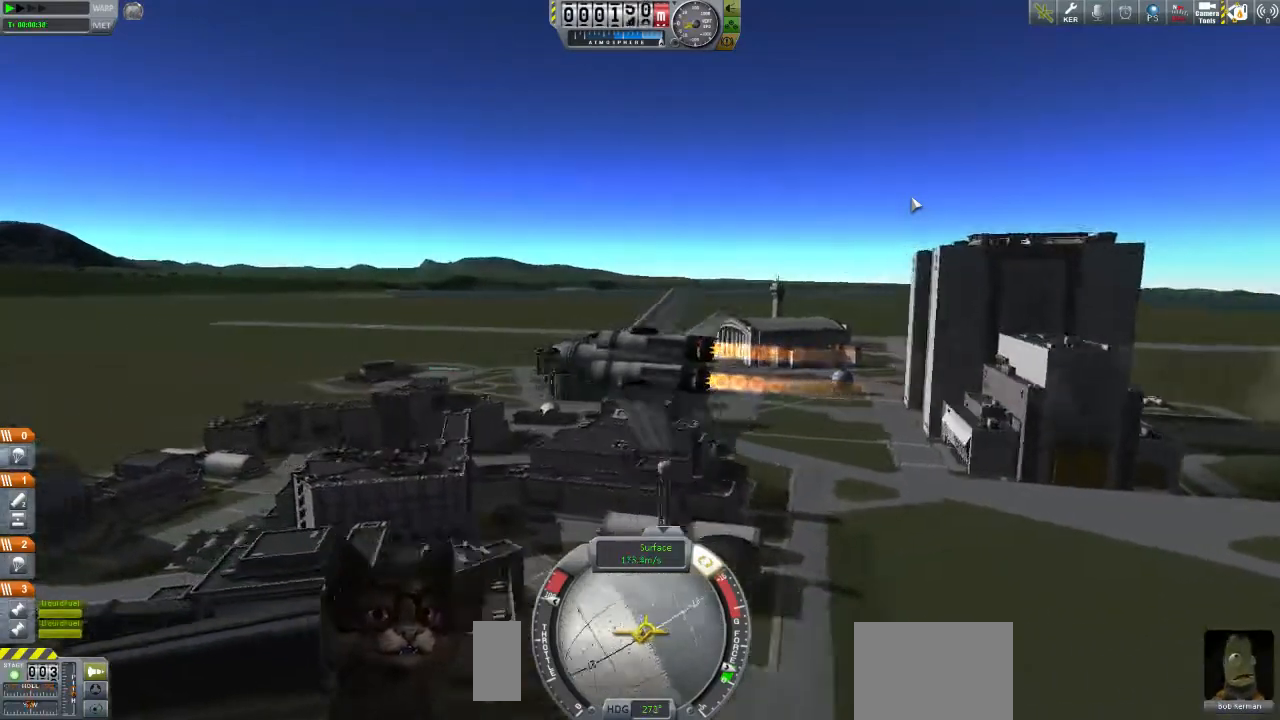
{"buttons": [], "left_stick": "left", "right_stick": "center", "events": [[133, "left_stick", "center"], [333, "left_stick", "left"]]}
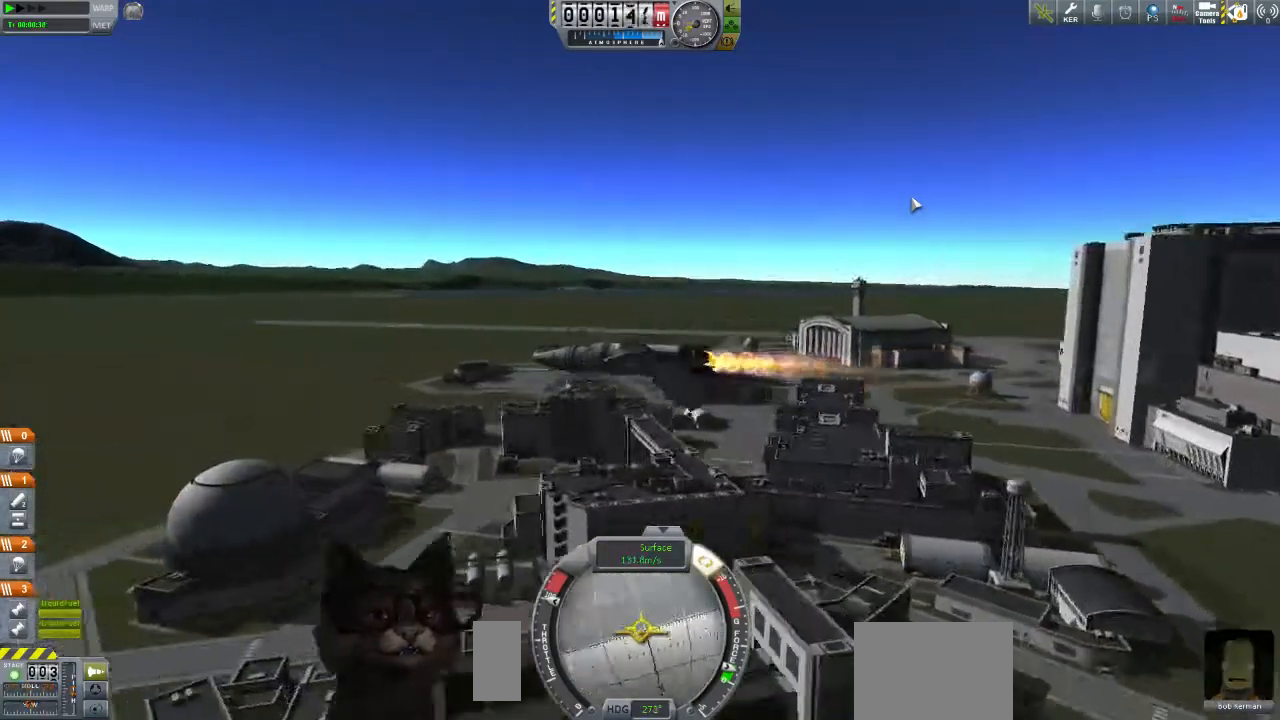
{"buttons": [], "left_stick": "right", "right_stick": "center", "events": [[67, "left_stick", "center"], [500, "left_stick", "right"]]}
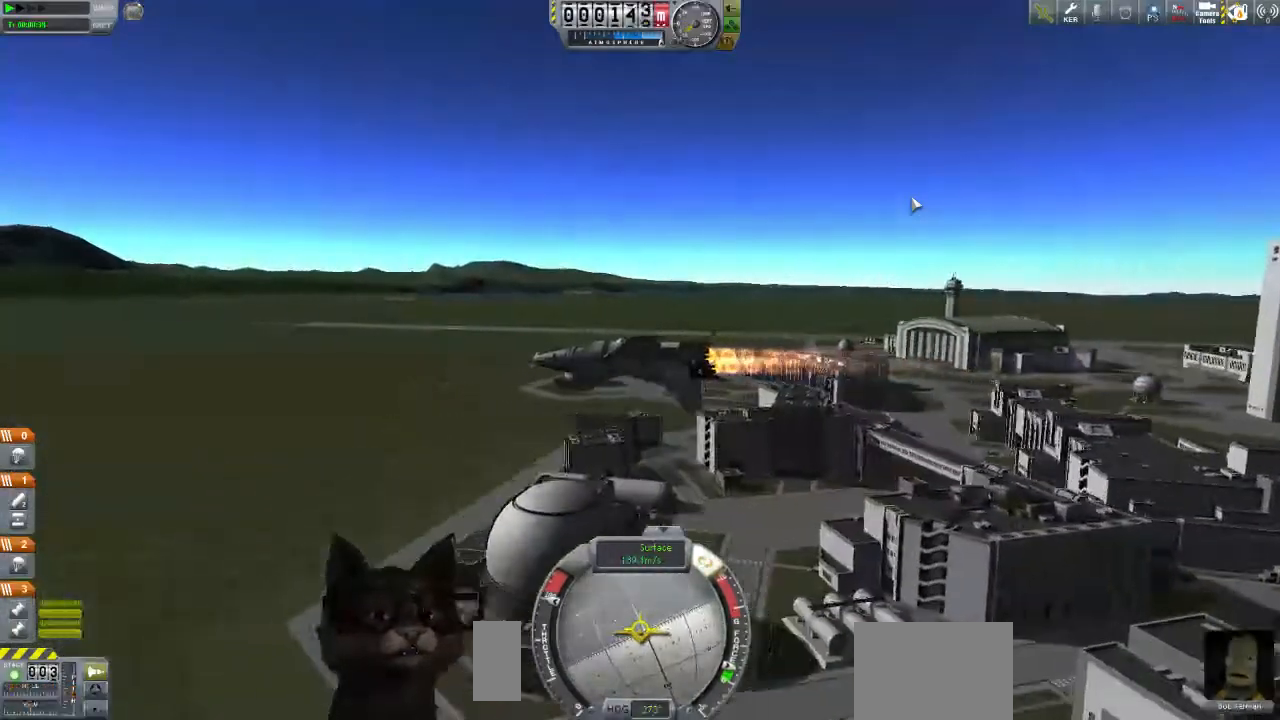
{"buttons": [], "left_stick": "center", "right_stick": "center", "events": [[500, "left_stick", "center"]]}
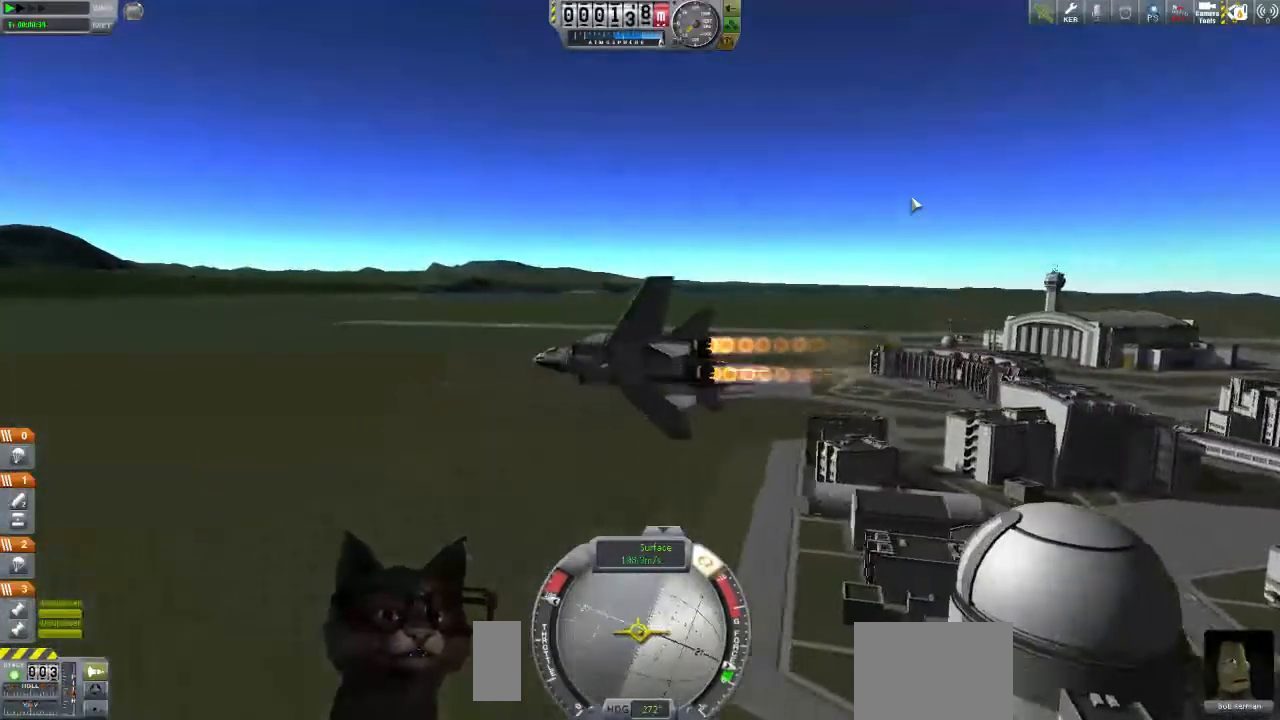
{"buttons": [], "left_stick": "center", "right_stick": "center", "events": [[133, "left_stick", "left"], [433, "left_stick", "center"]]}
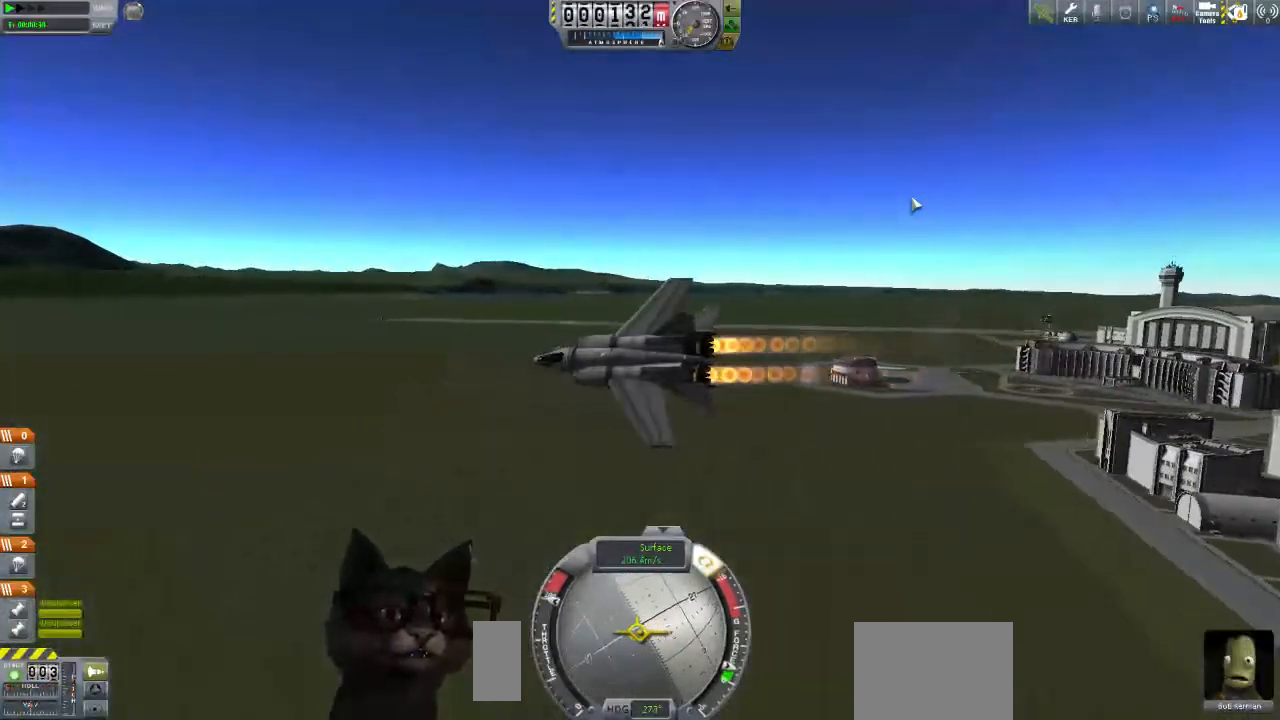
{"buttons": [], "left_stick": "right", "right_stick": "center", "events": [[267, "left_stick", "right"]]}
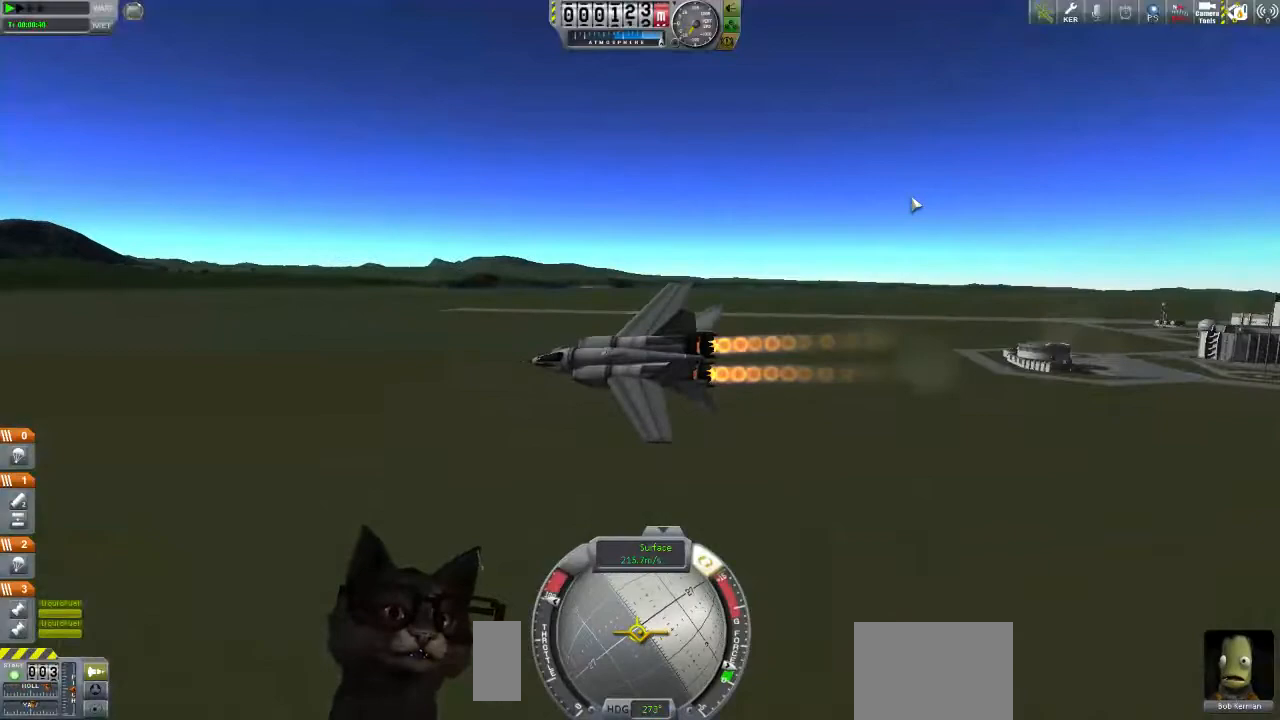
{"buttons": [], "left_stick": "center", "right_stick": "center", "events": [[200, "left_stick", "center"]]}
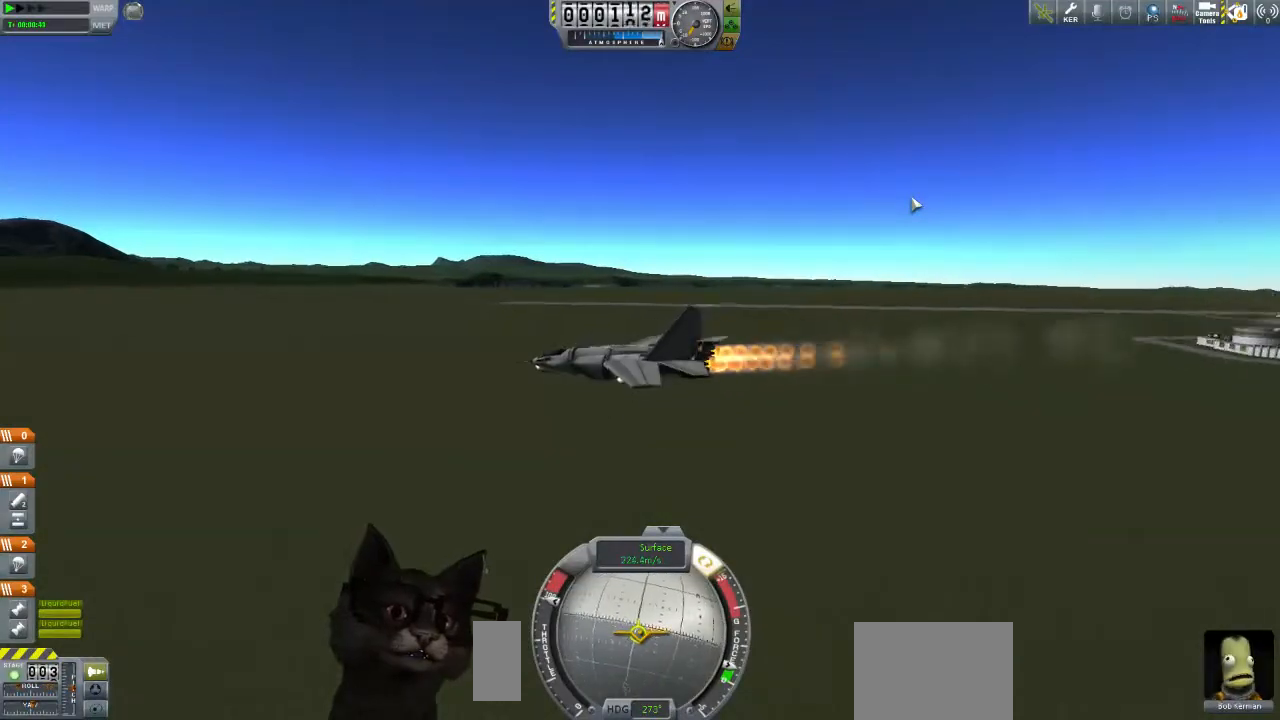
{"buttons": [], "left_stick": "down", "right_stick": "center", "events": [[133, "left_stick", "down"]]}
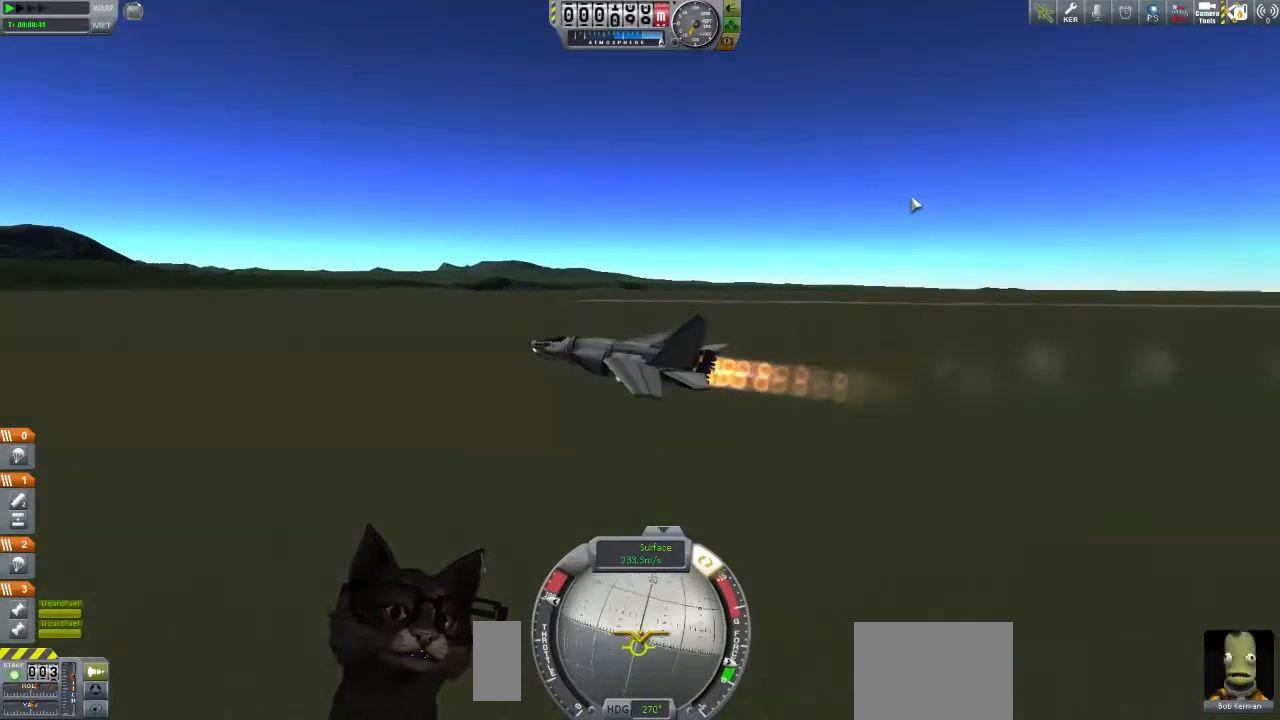
{"buttons": [], "left_stick": "right", "right_stick": "center", "events": [[333, "left_stick", "center"], [433, "left_stick", "right"]]}
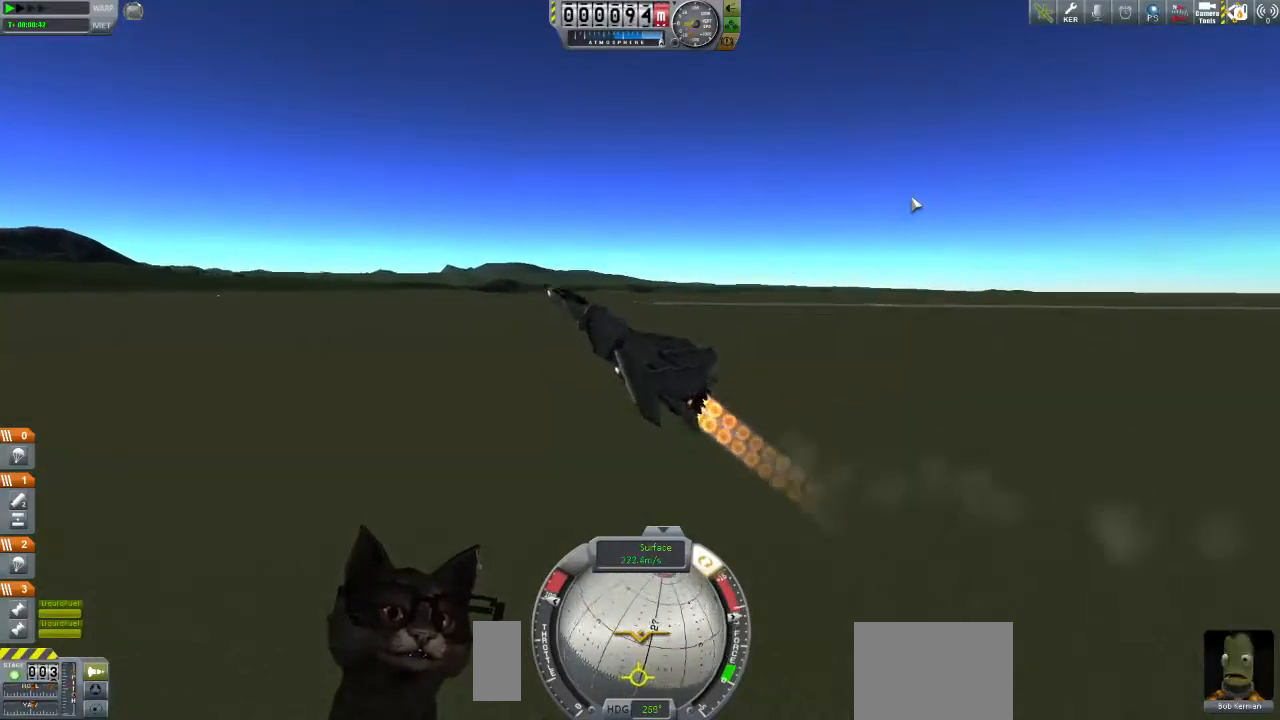
{"buttons": [], "left_stick": "down", "right_stick": "center", "events": [[200, "left_stick", "center"], [300, "left_stick", "down"]]}
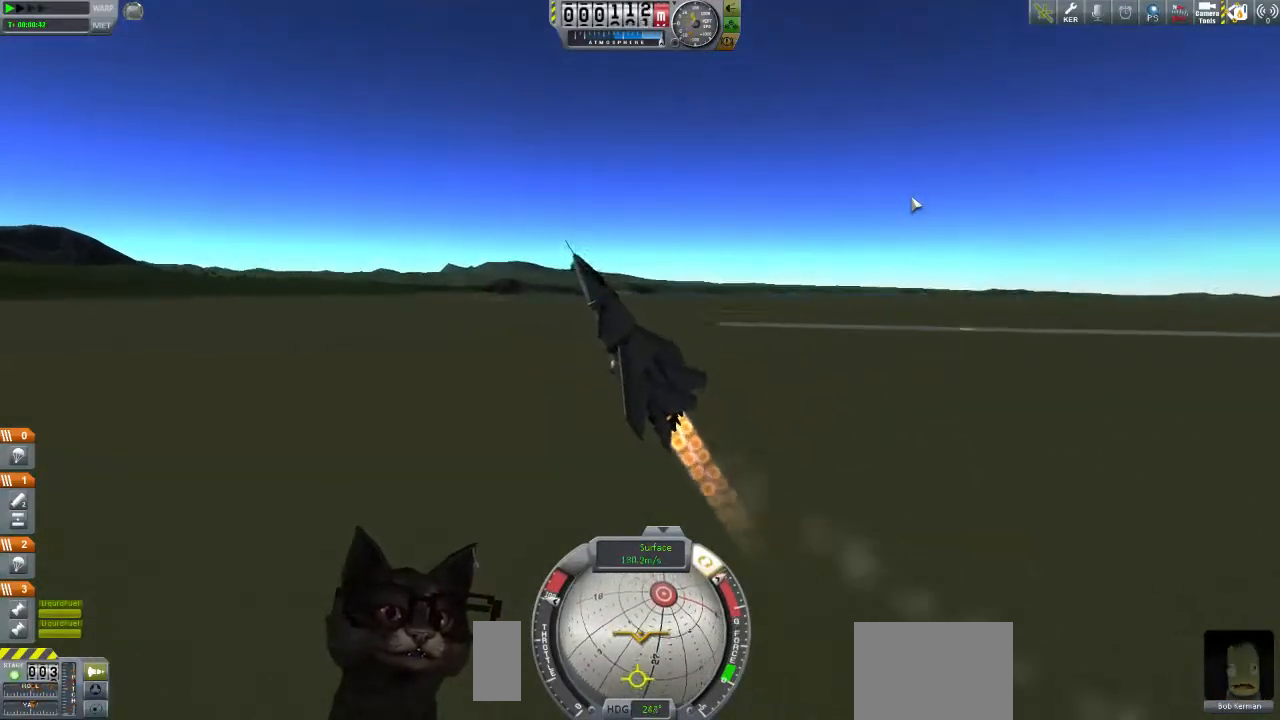
{"buttons": [], "left_stick": "down", "right_stick": "center", "events": []}
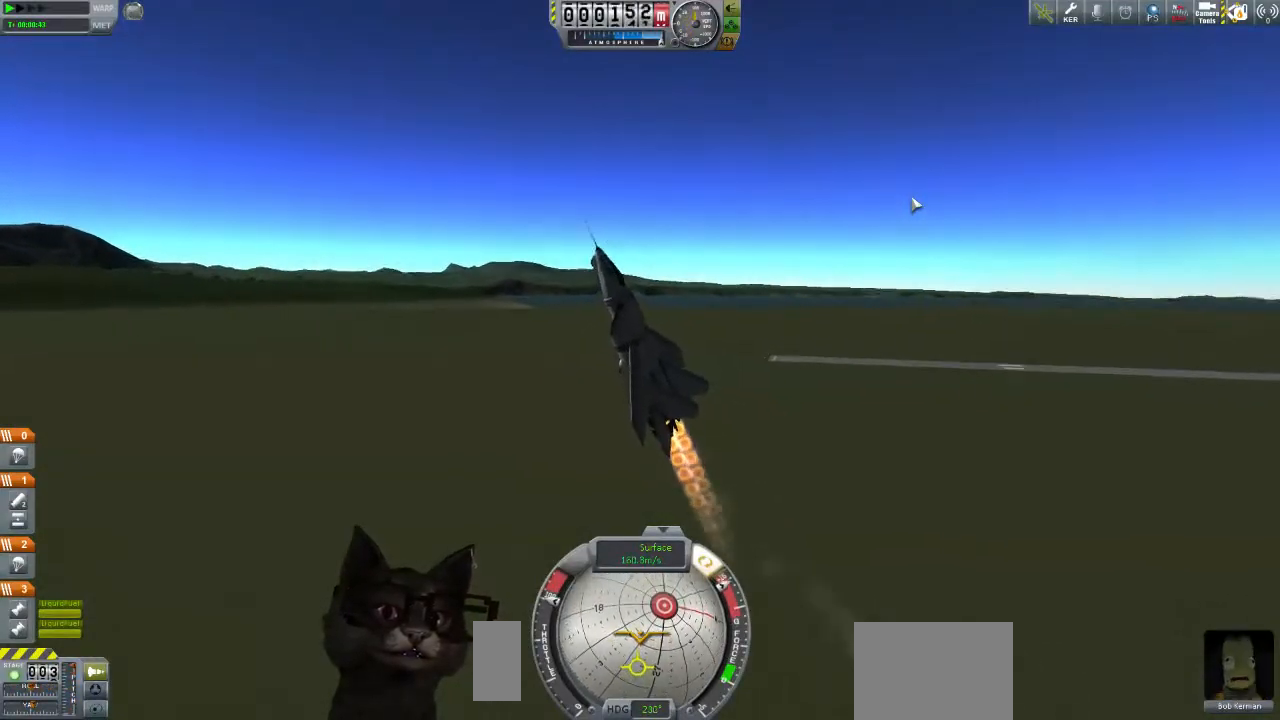
{"buttons": [], "left_stick": "down", "right_stick": "left", "events": [[67, "right_stick", "left"]]}
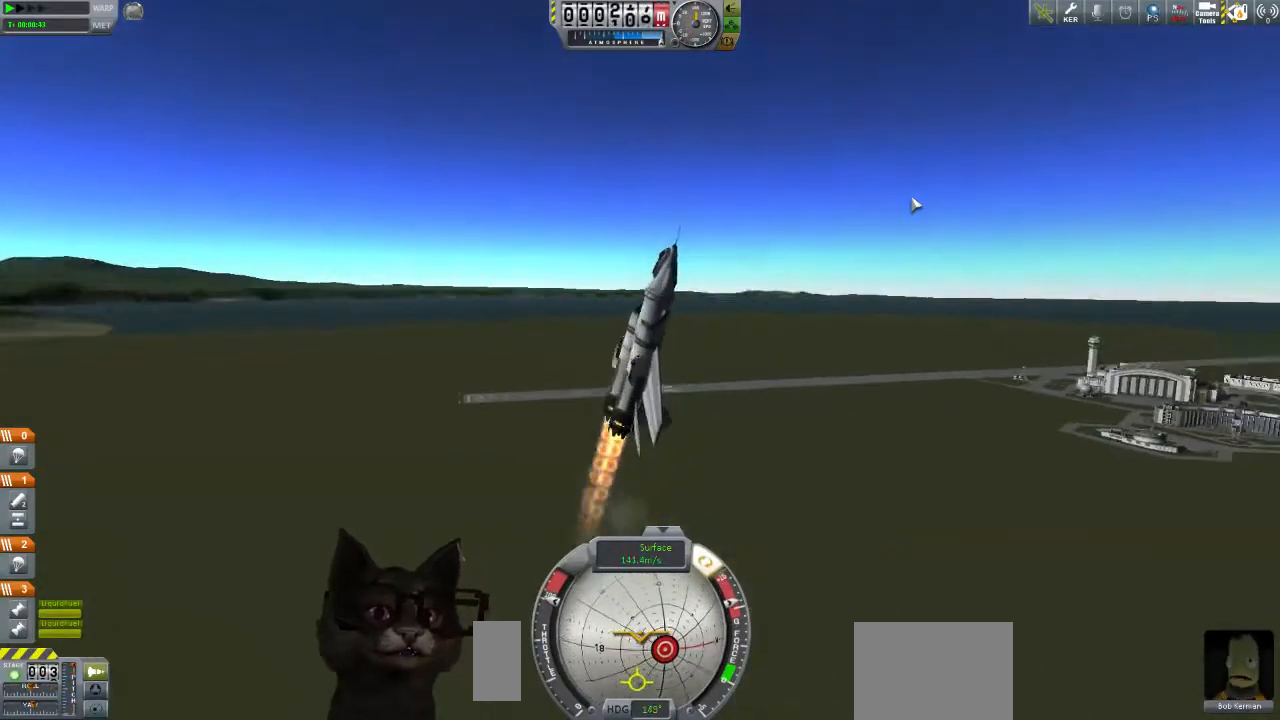
{"buttons": [], "left_stick": "down", "right_stick": "center", "events": [[433, "right_stick", "center"]]}
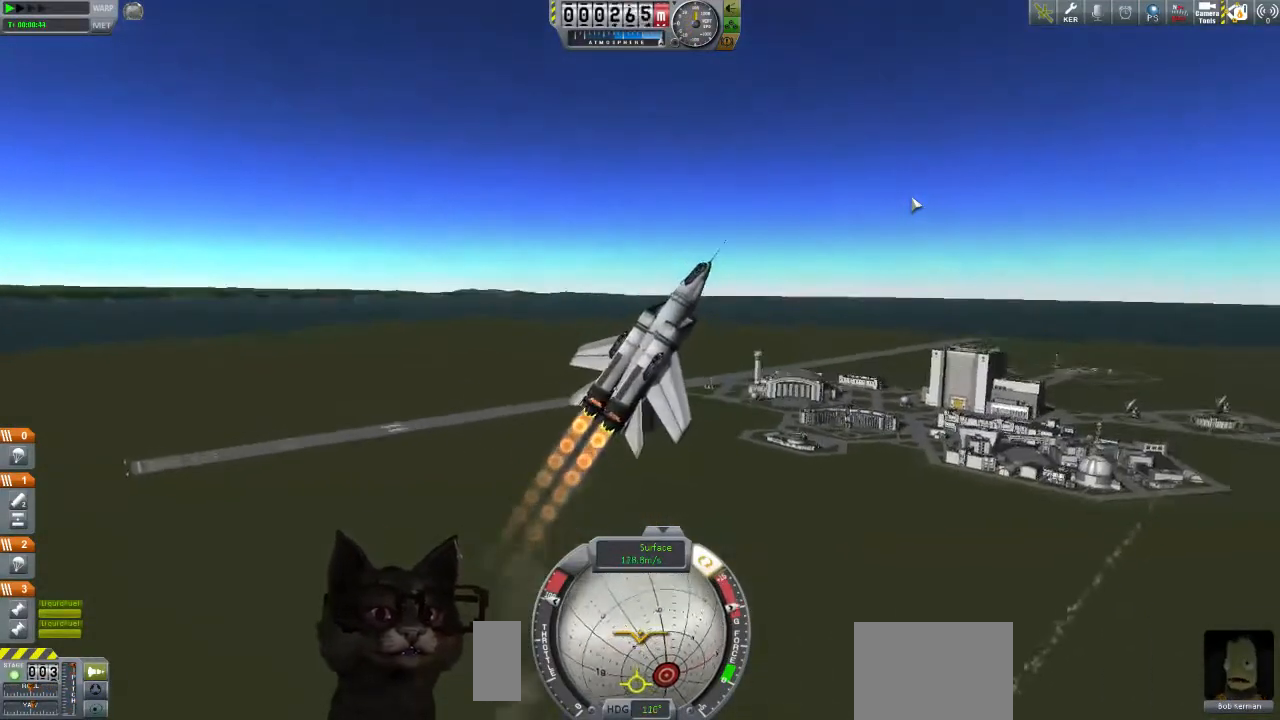
{"buttons": [], "left_stick": "down-right", "right_stick": "center", "events": [[367, "left_stick", "down-right"]]}
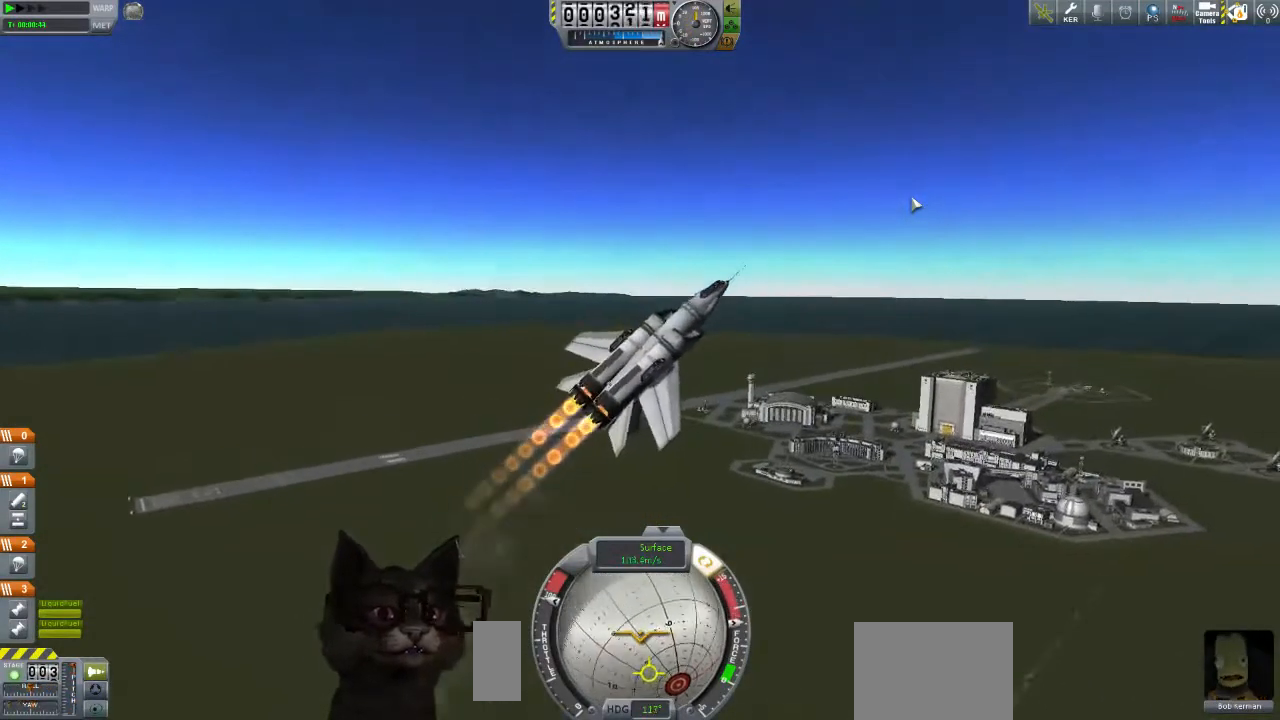
{"buttons": [], "left_stick": "down-right", "right_stick": "center", "events": [[267, "left_stick", "down"], [433, "left_stick", "down-right"]]}
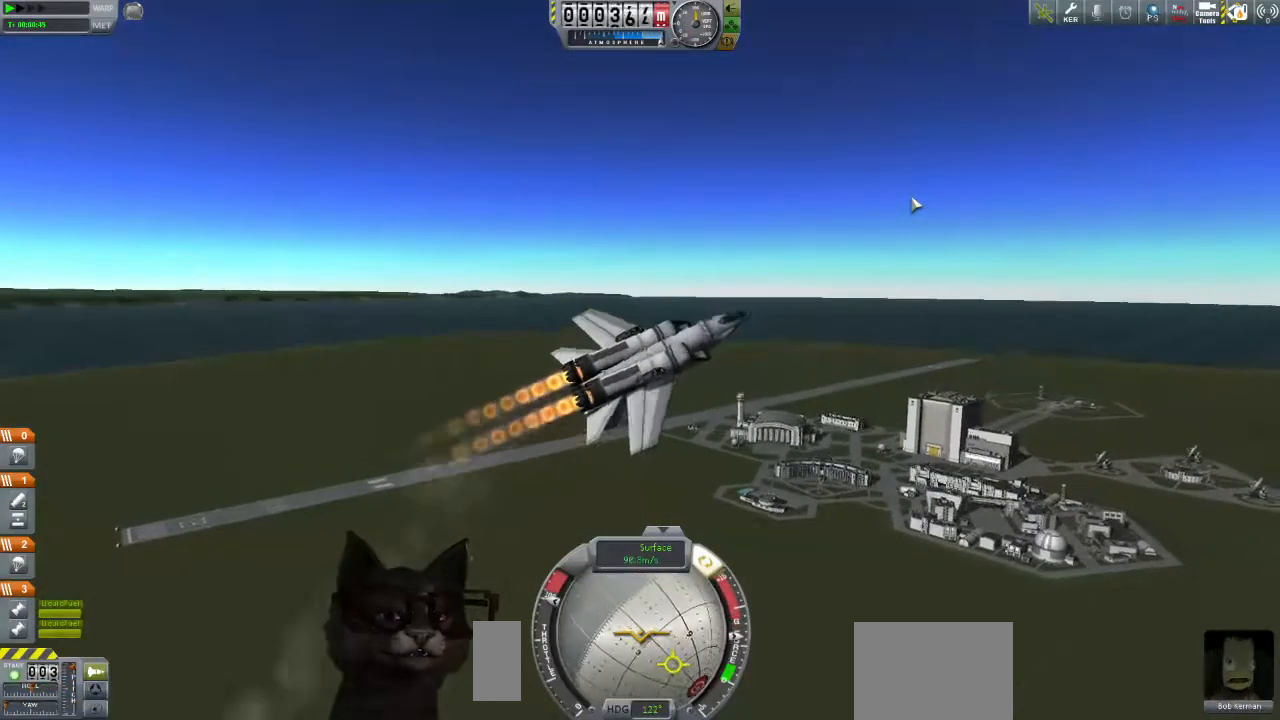
{"buttons": [], "left_stick": "down", "right_stick": "up", "events": [[133, "left_stick", "down"], [433, "right_stick", "up"]]}
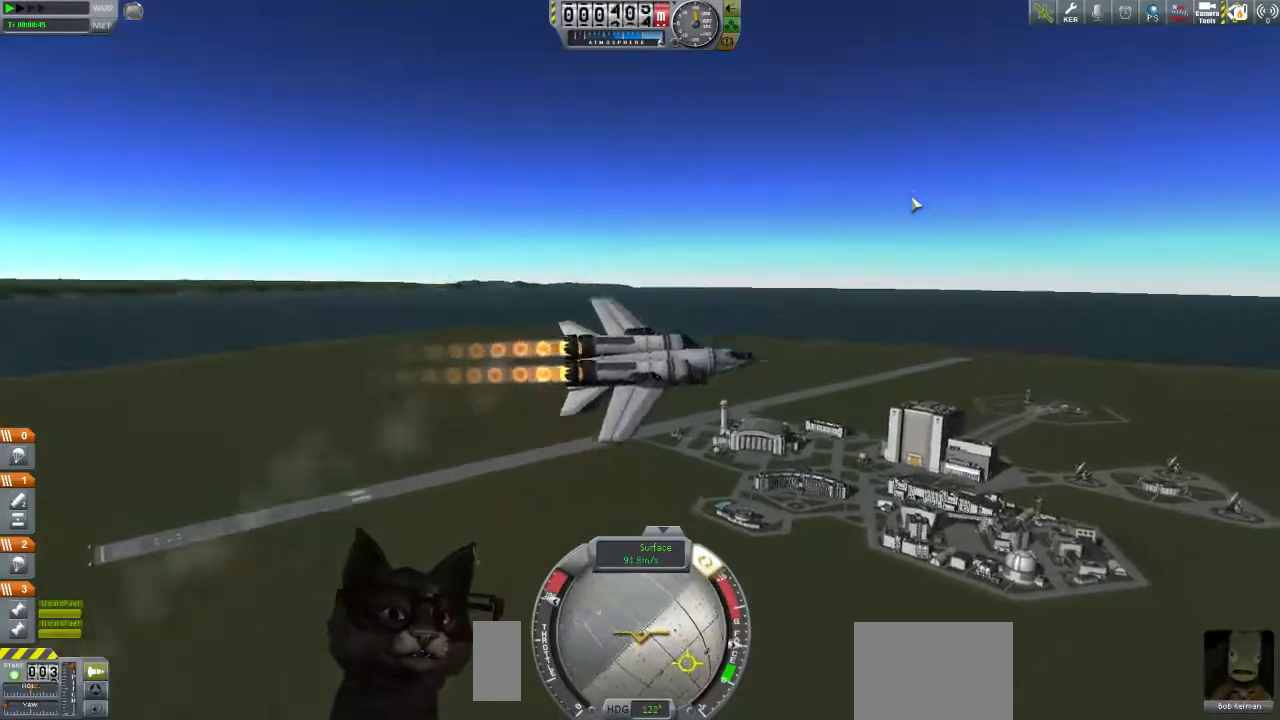
{"buttons": [], "left_stick": "down-right", "right_stick": "up", "events": [[200, "left_stick", "down-right"]]}
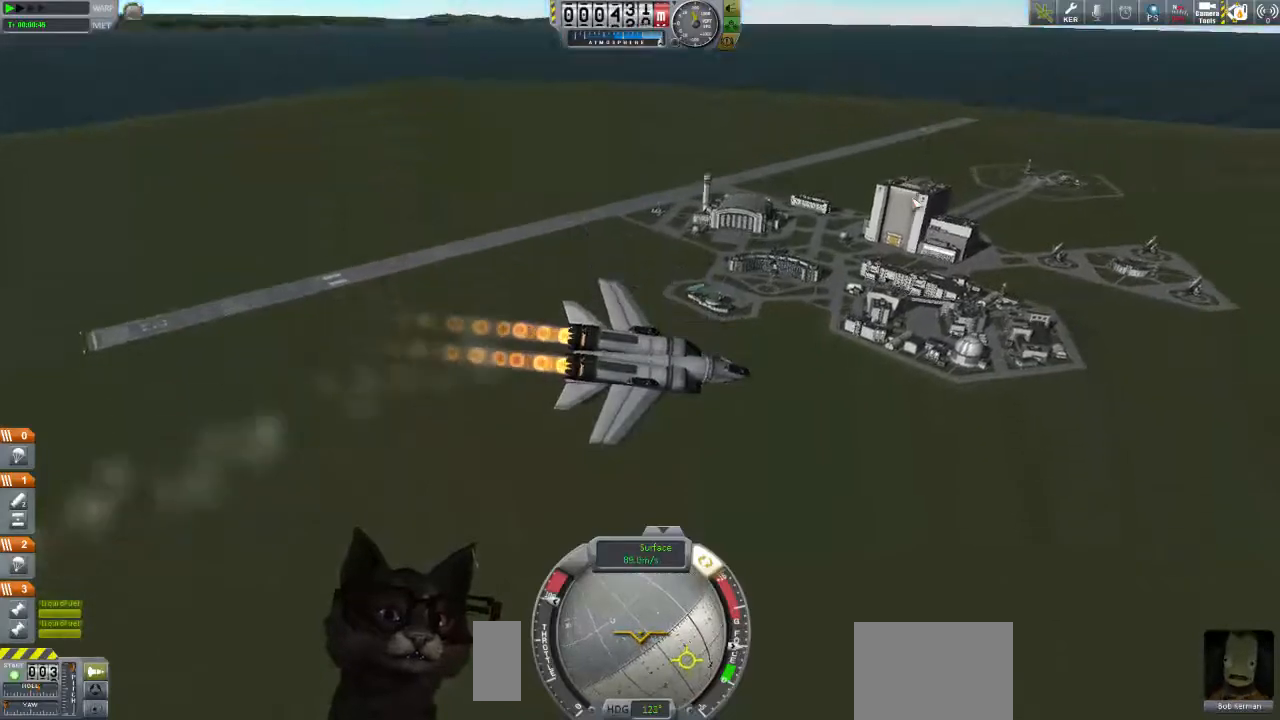
{"buttons": [], "left_stick": "down-right", "right_stick": "up", "events": []}
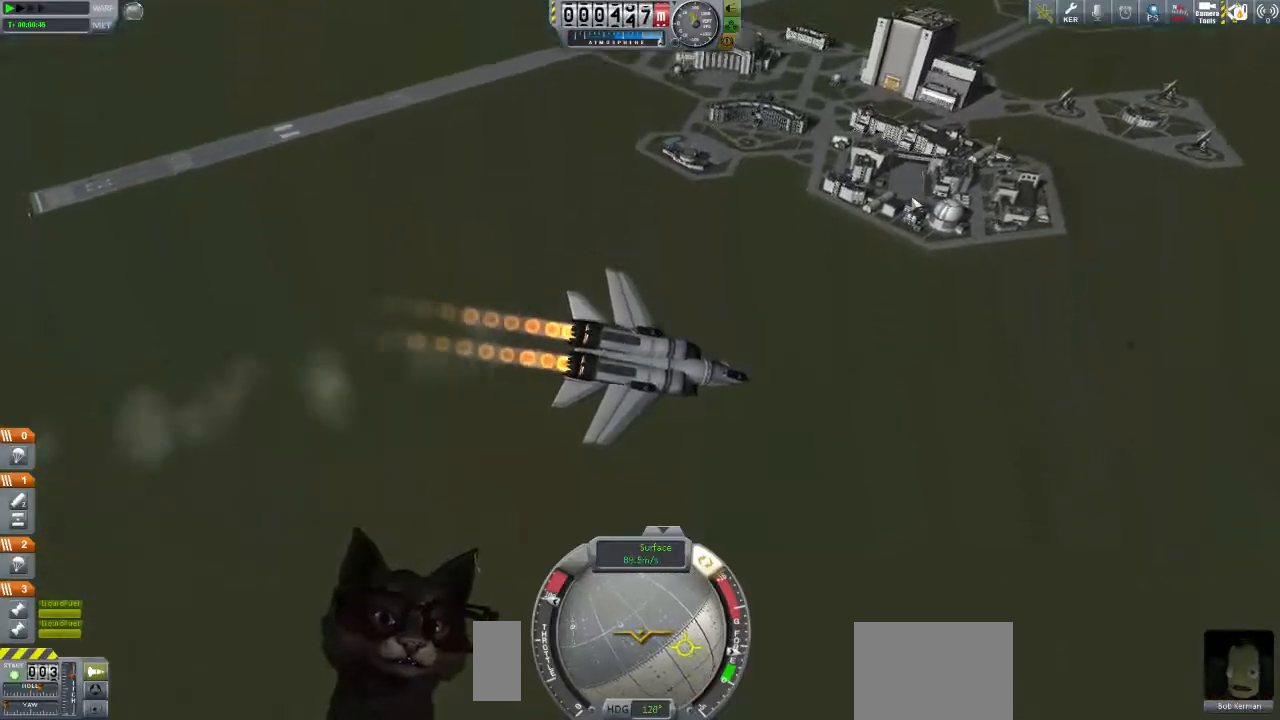
{"buttons": [], "left_stick": "down-right", "right_stick": "center", "events": [[233, "right_stick", "center"]]}
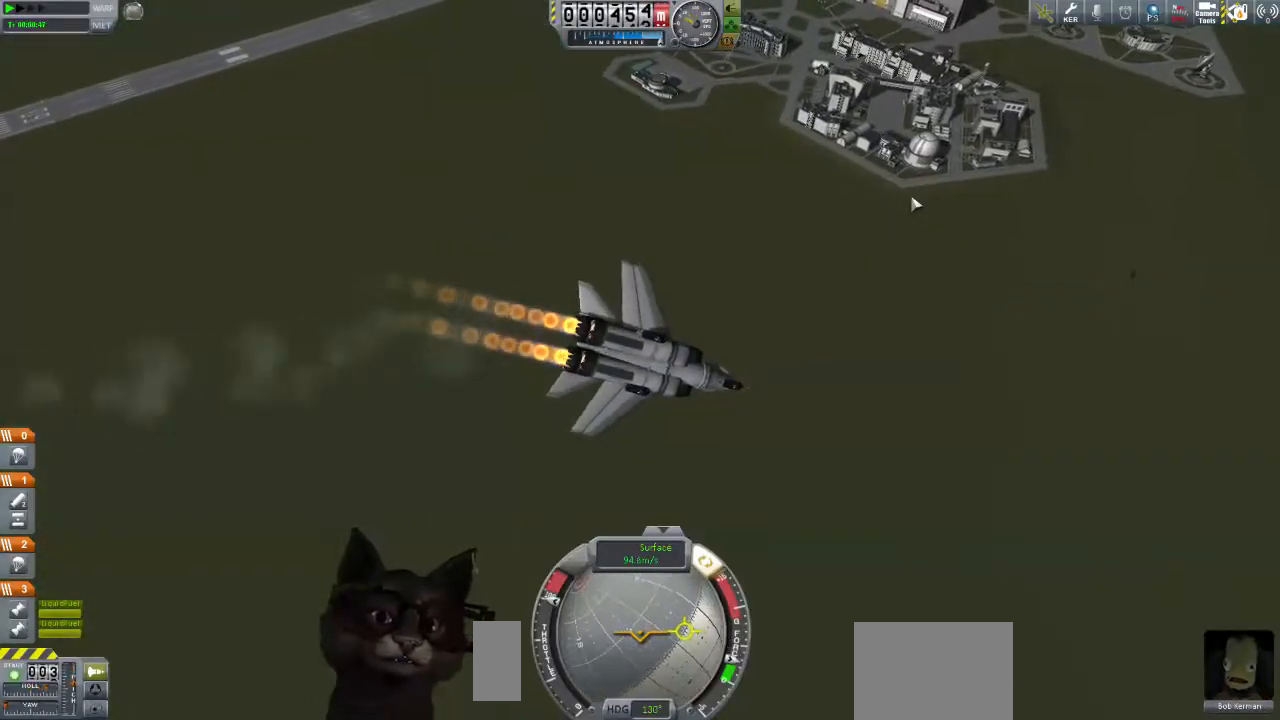
{"buttons": [], "left_stick": "down", "right_stick": "center", "events": [[167, "left_stick", "down"]]}
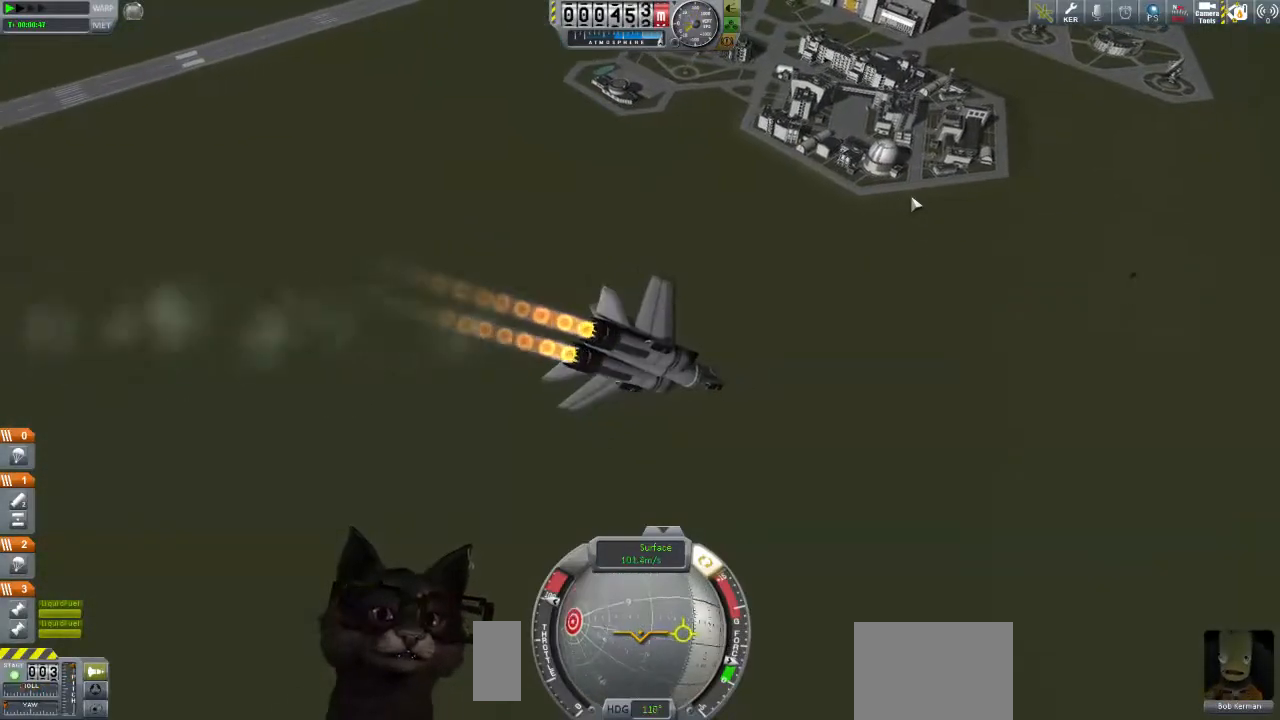
{"buttons": [], "left_stick": "down", "right_stick": "right", "events": [[500, "right_stick", "right"]]}
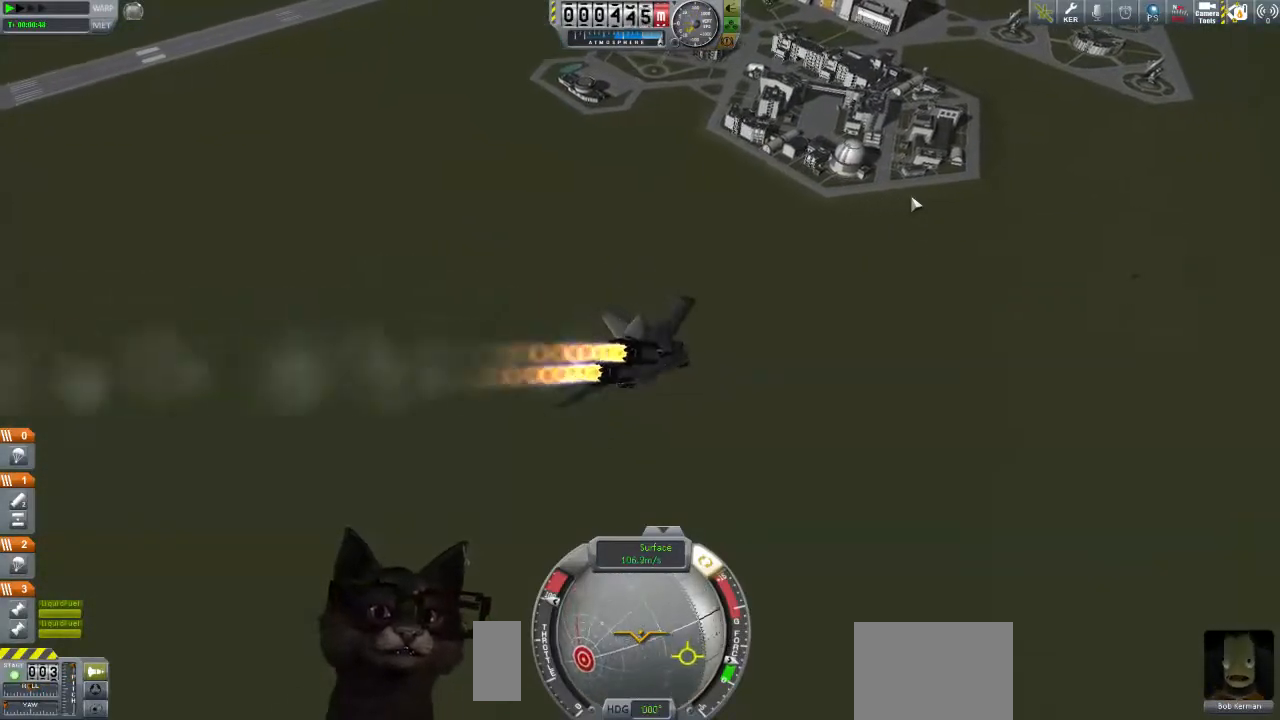
{"buttons": [], "left_stick": "down", "right_stick": "right", "events": []}
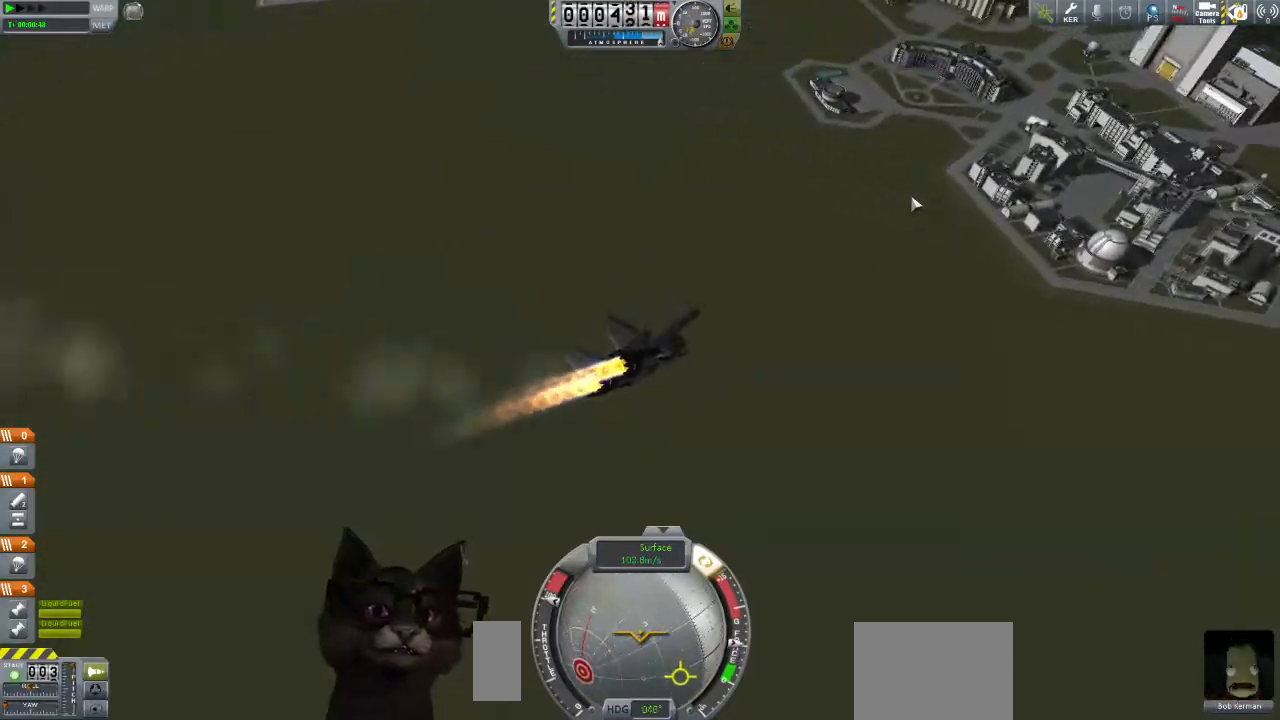
{"buttons": [], "left_stick": "down", "right_stick": "down-right", "events": [[167, "left_stick", "down-right"], [233, "right_stick", "down-right"], [367, "left_stick", "down"]]}
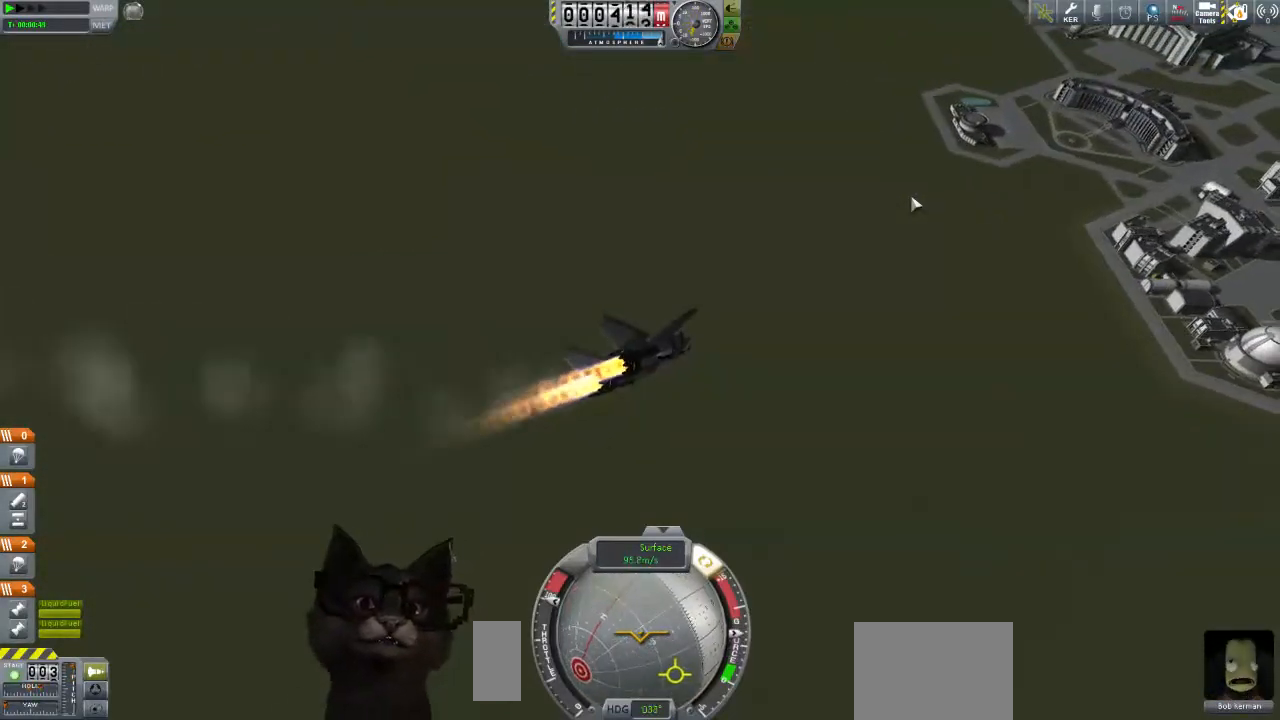
{"buttons": [], "left_stick": "down-right", "right_stick": "down-left", "events": [[133, "right_stick", "down"], [367, "right_stick", "down-left"], [500, "left_stick", "down-right"]]}
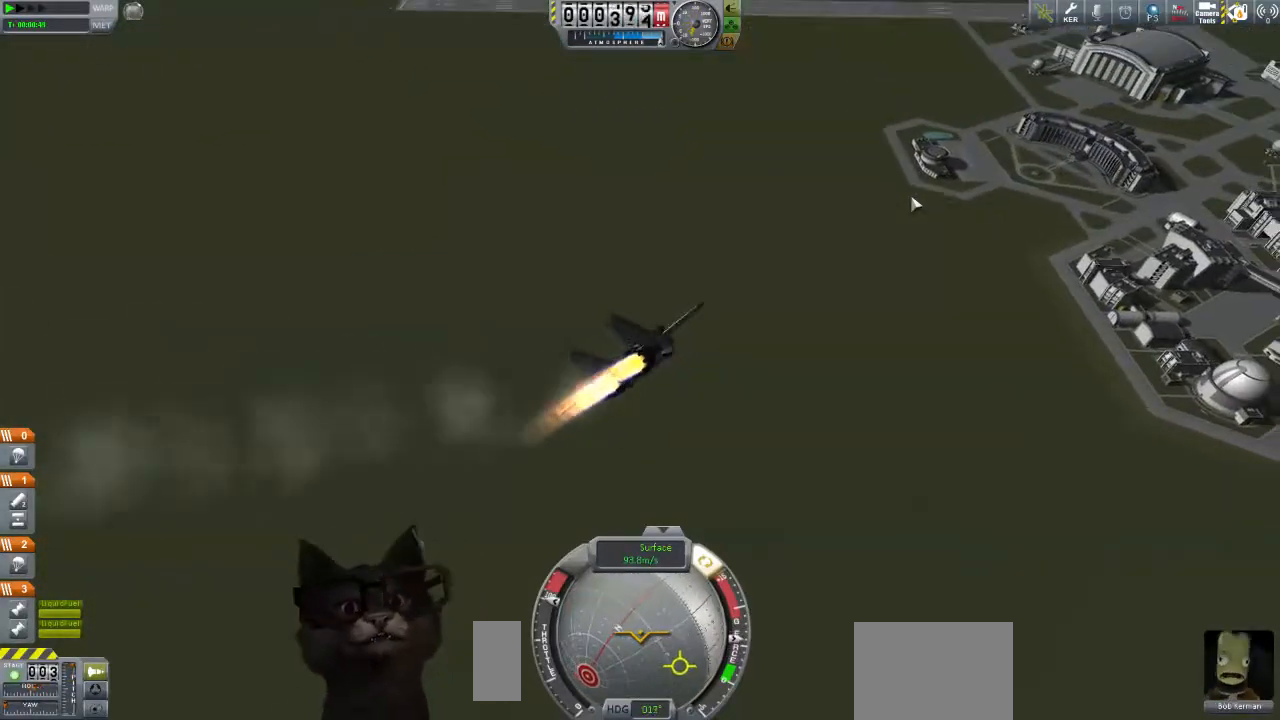
{"buttons": [], "left_stick": "down-right", "right_stick": "center", "events": [[433, "right_stick", "center"]]}
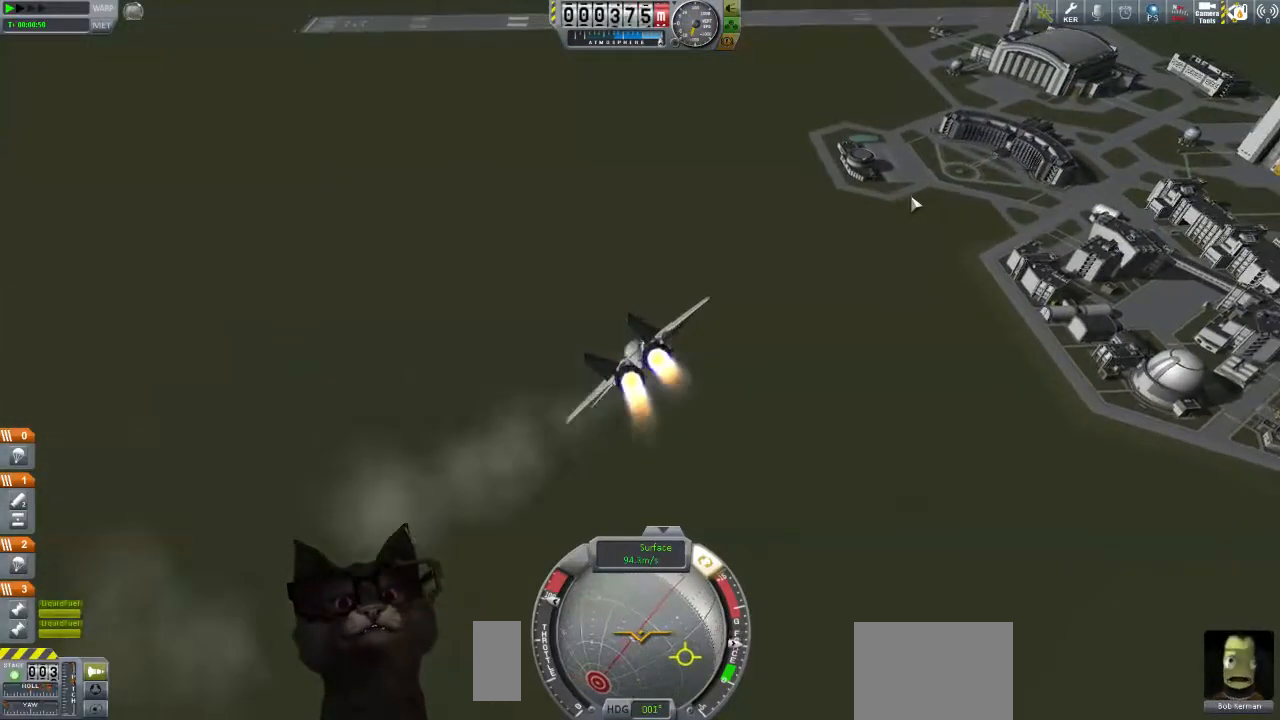
{"buttons": [], "left_stick": "down-right", "right_stick": "down-left", "events": [[433, "right_stick", "down-left"]]}
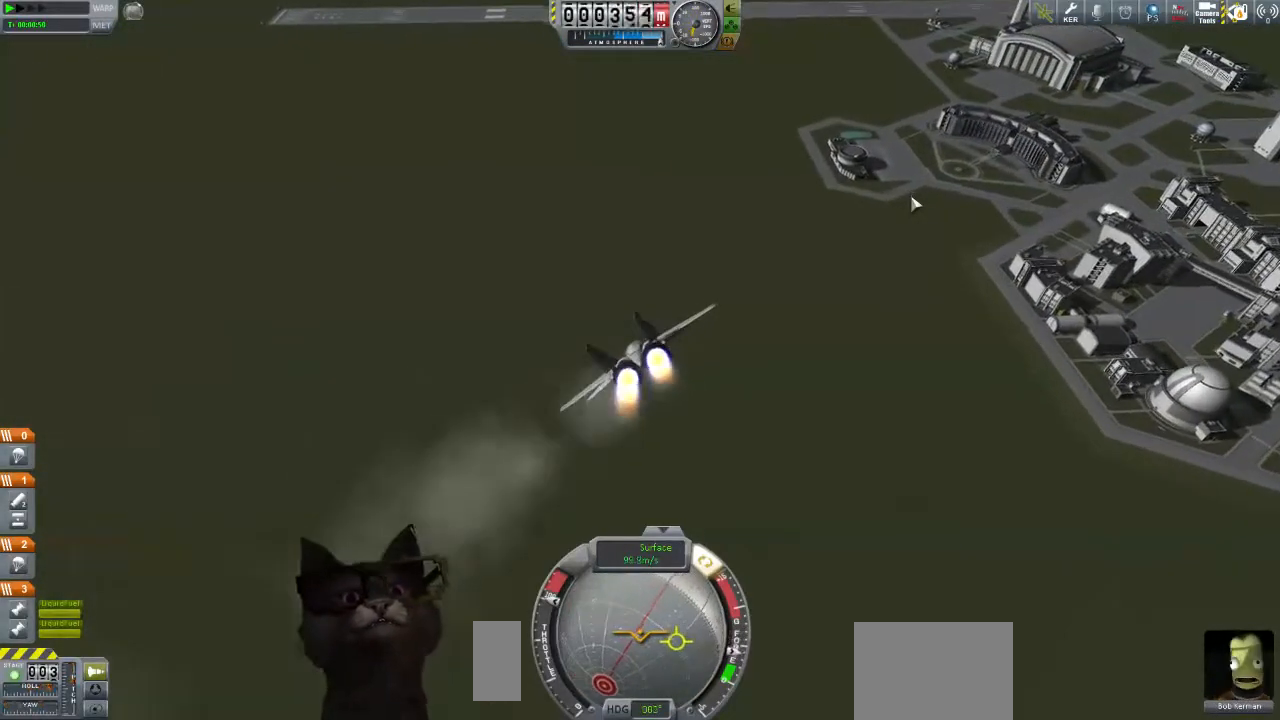
{"buttons": [], "left_stick": "down", "right_stick": "down-left", "events": [[433, "left_stick", "down"]]}
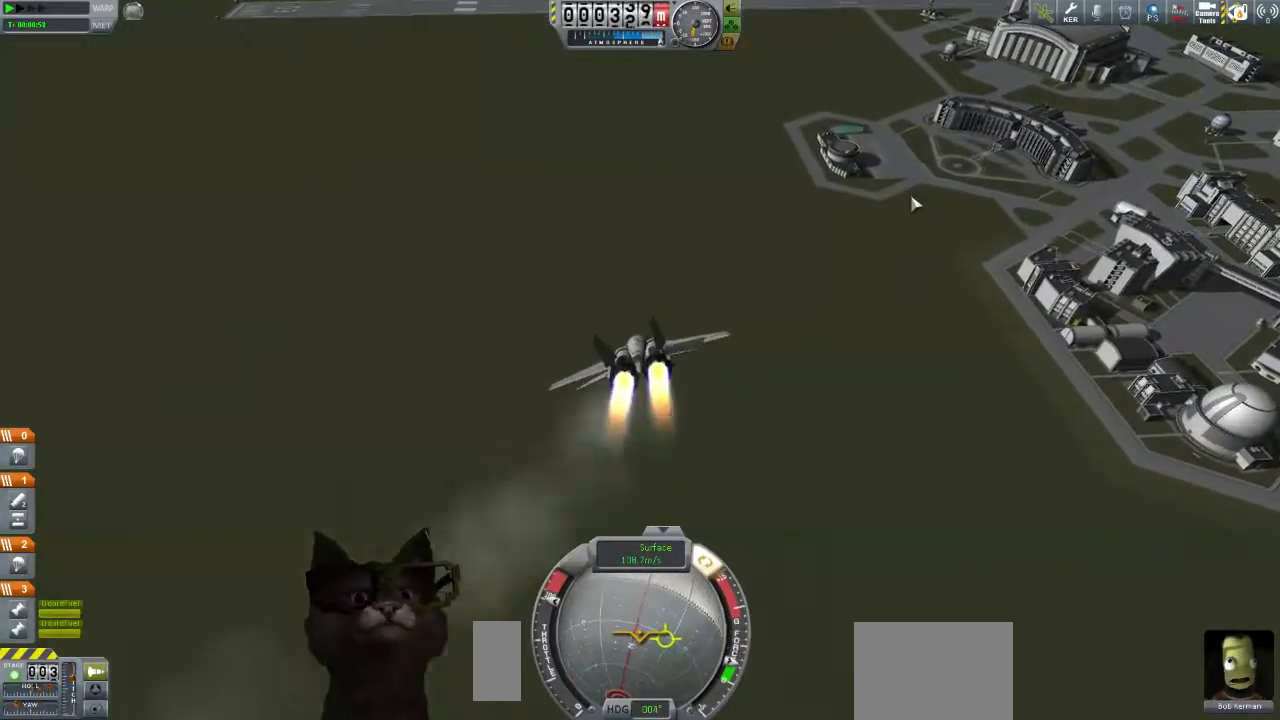
{"buttons": [], "left_stick": "down", "right_stick": "down-left", "events": [[67, "left_stick", "center"], [233, "left_stick", "down"]]}
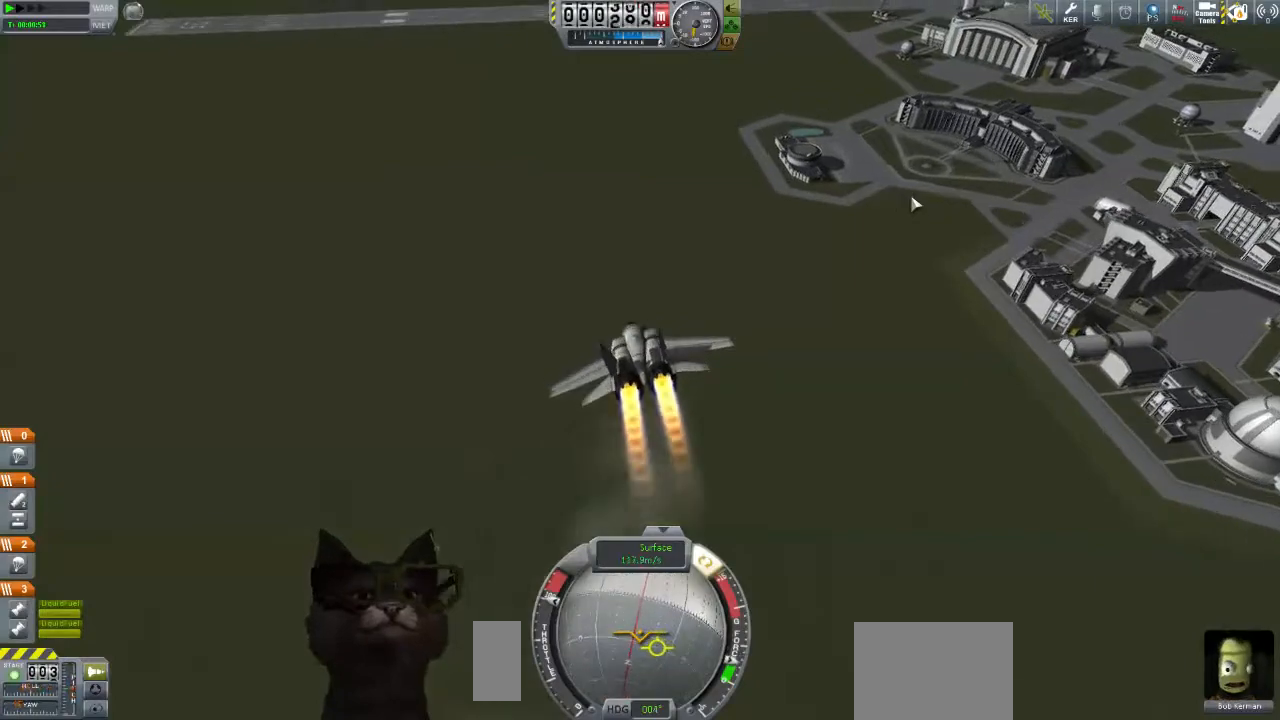
{"buttons": [], "left_stick": "down-right", "right_stick": "down-left", "events": [[133, "left_stick", "down-right"]]}
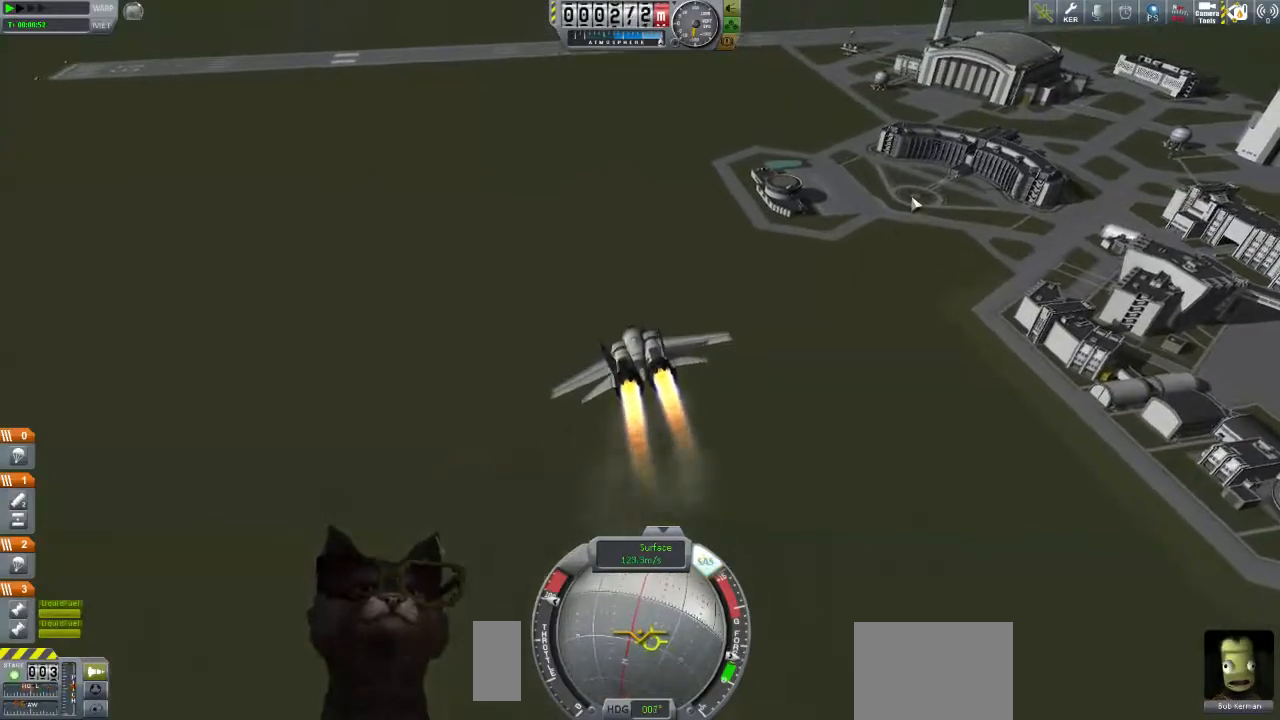
{"buttons": [], "left_stick": "down-right", "right_stick": "down-left", "events": []}